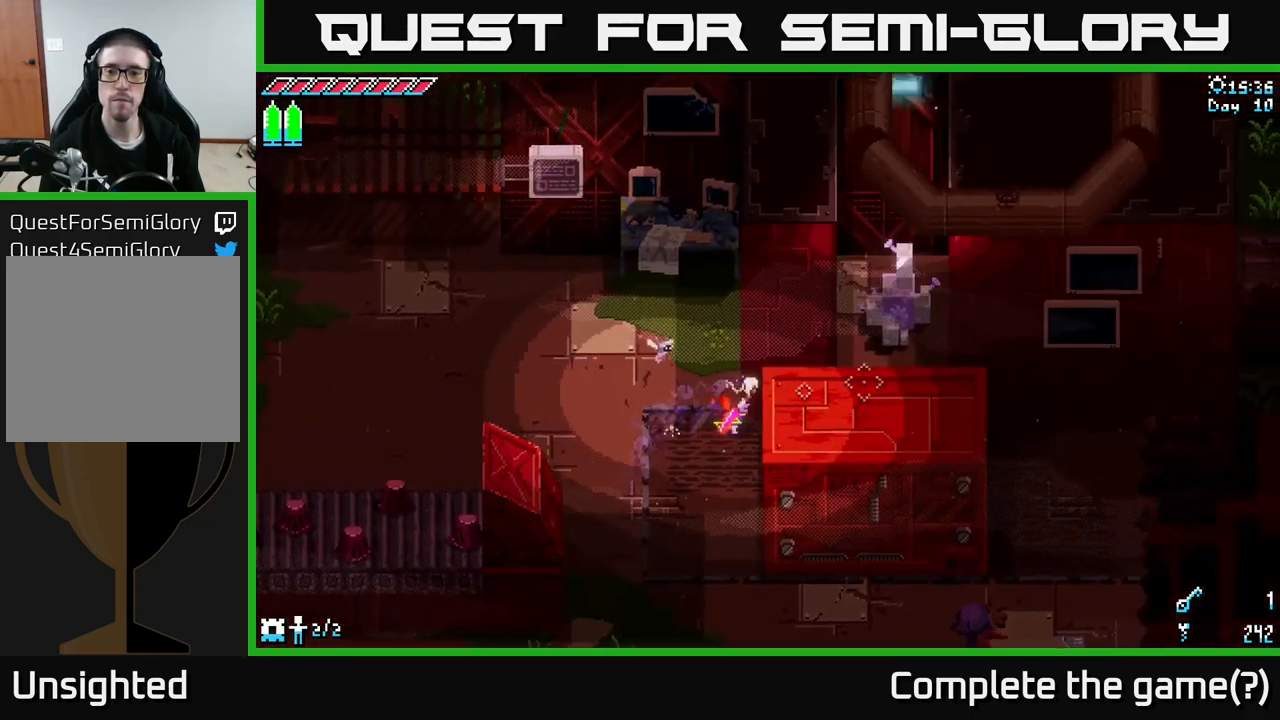
Gameplay with a controller (Xbox layout); each line is a JSON object with the inputs held at the frame after it. "events" lists button and stick changes between this image and that frame as [ms after this image, input, new state], when the widget could be followed in between.
{"buttons": ["X"], "left_stick": "up-right", "right_stick": "center", "events": [[67, "X", "up"], [167, "X", "down"], [467, "left_stick", "up-right"]]}
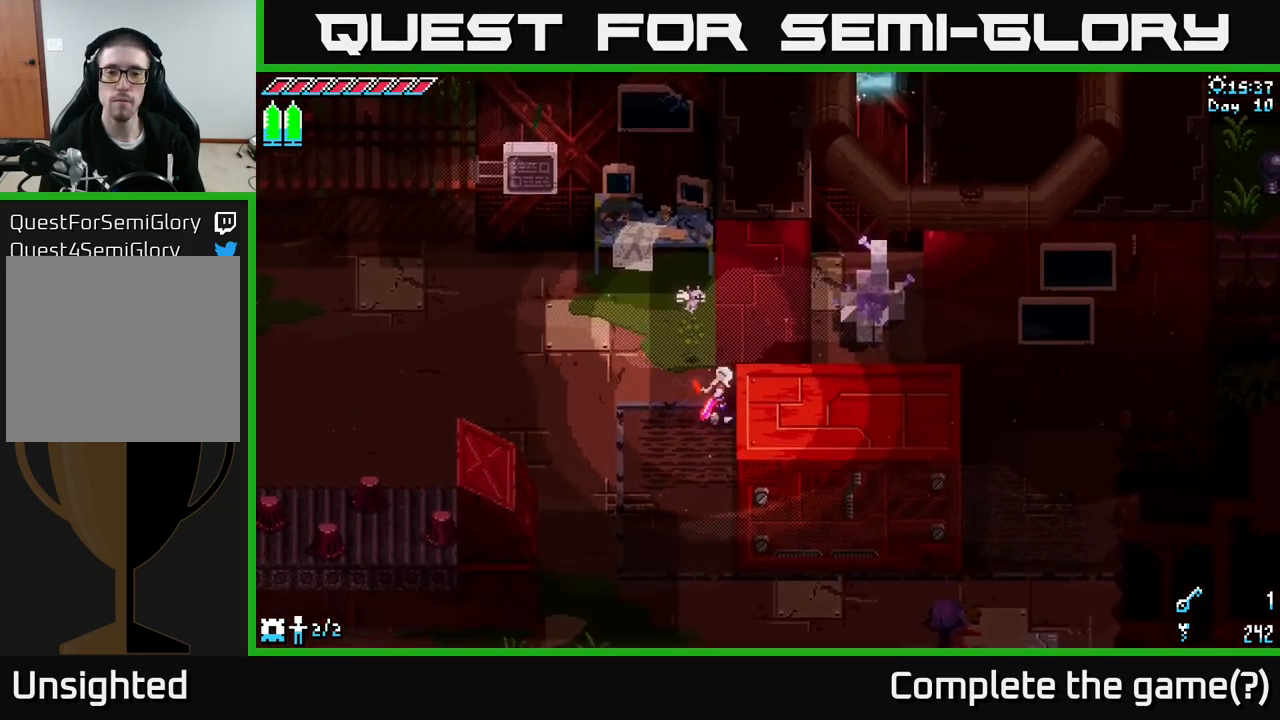
{"buttons": ["X"], "left_stick": "right", "right_stick": "center", "events": [[384, "left_stick", "right"]]}
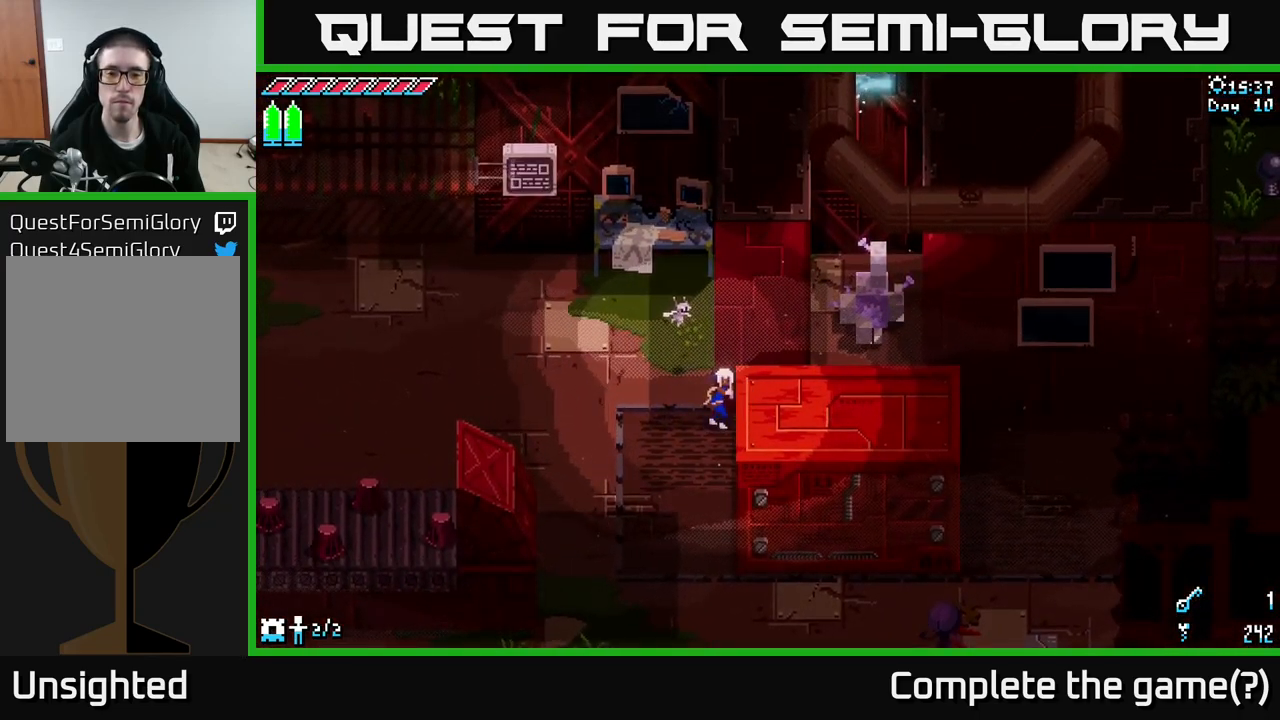
{"buttons": ["X"], "left_stick": "right", "right_stick": "center", "events": []}
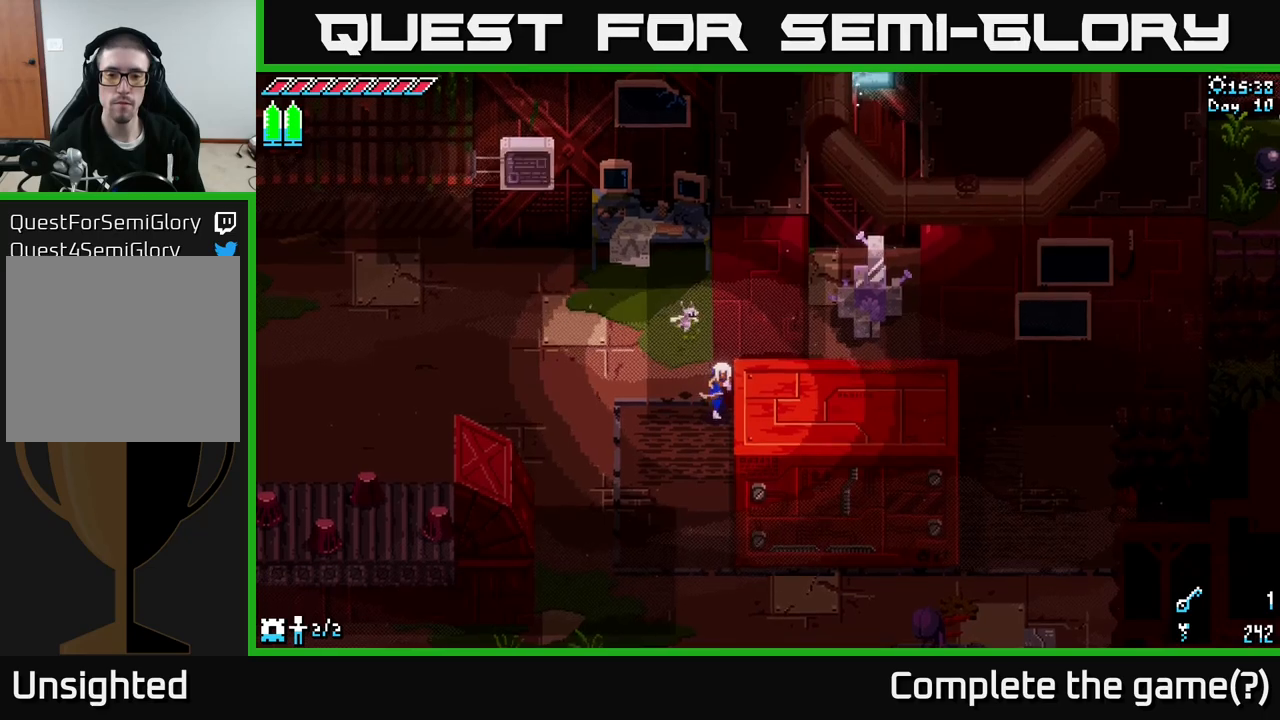
{"buttons": ["X"], "left_stick": "right", "right_stick": "center", "events": []}
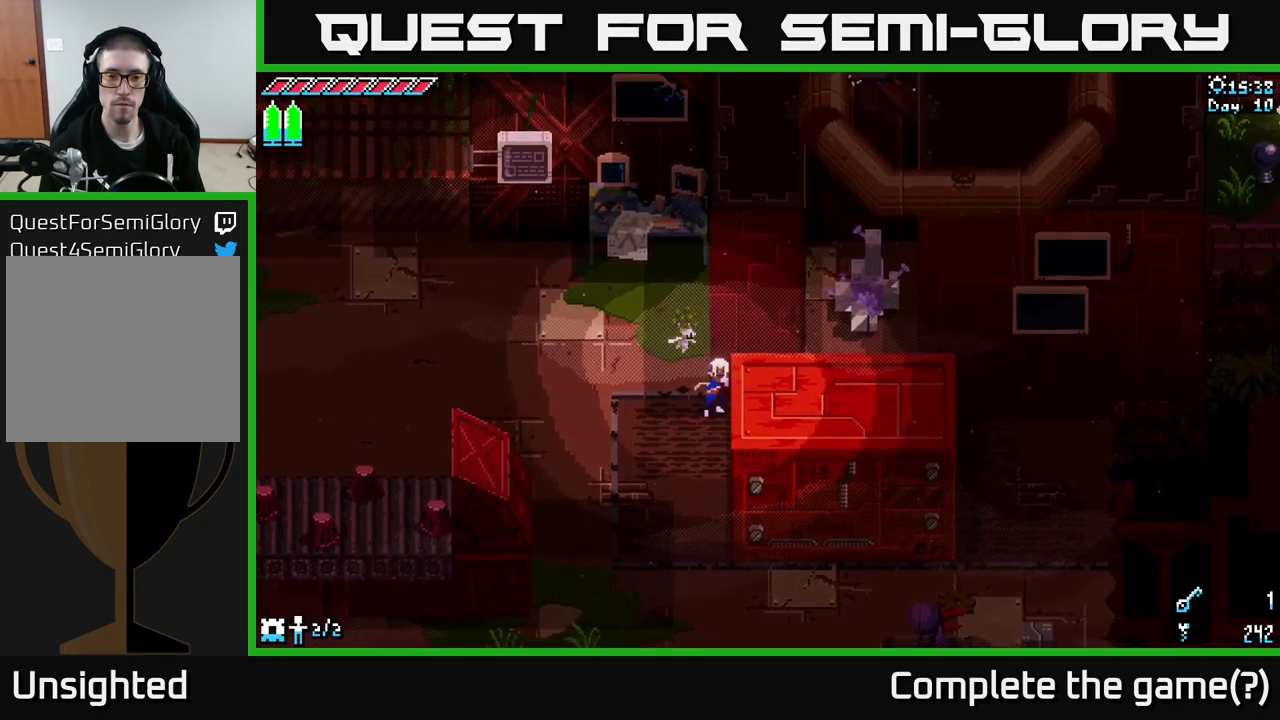
{"buttons": [], "left_stick": "right", "right_stick": "center", "events": [[433, "X", "up"]]}
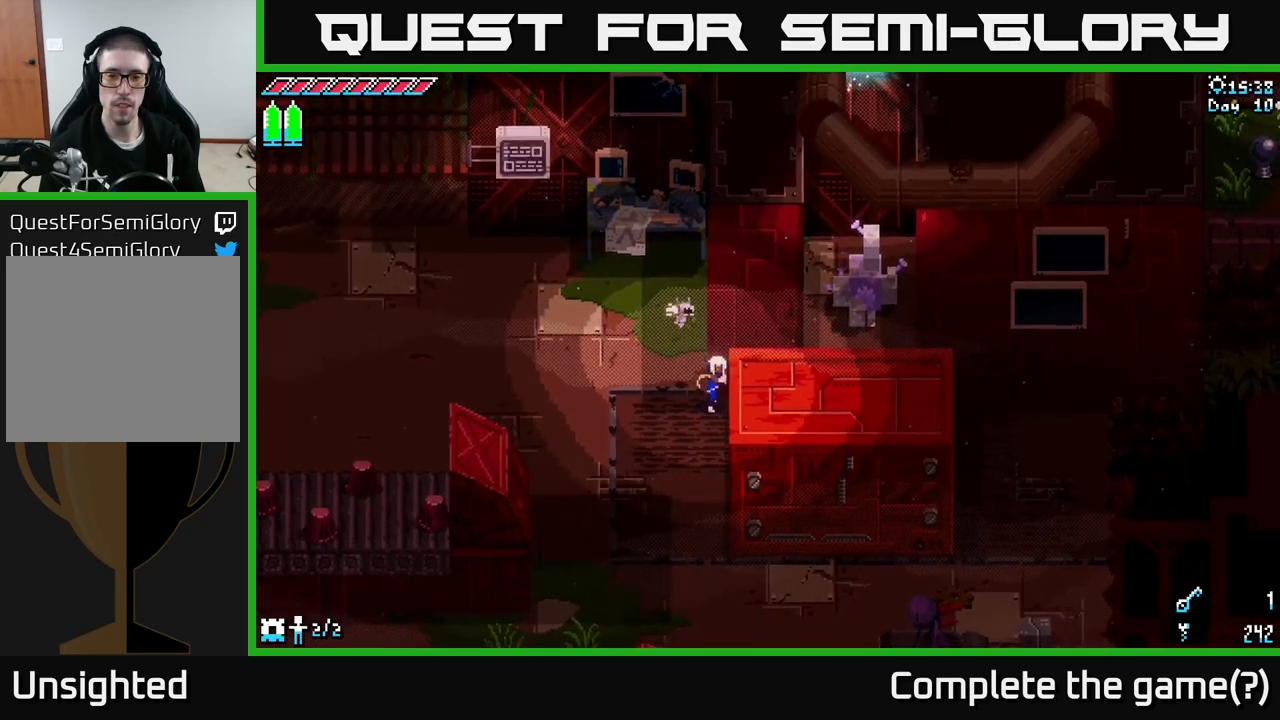
{"buttons": [], "left_stick": "right", "right_stick": "center", "events": [[67, "left_stick", "down-right"], [333, "left_stick", "right"]]}
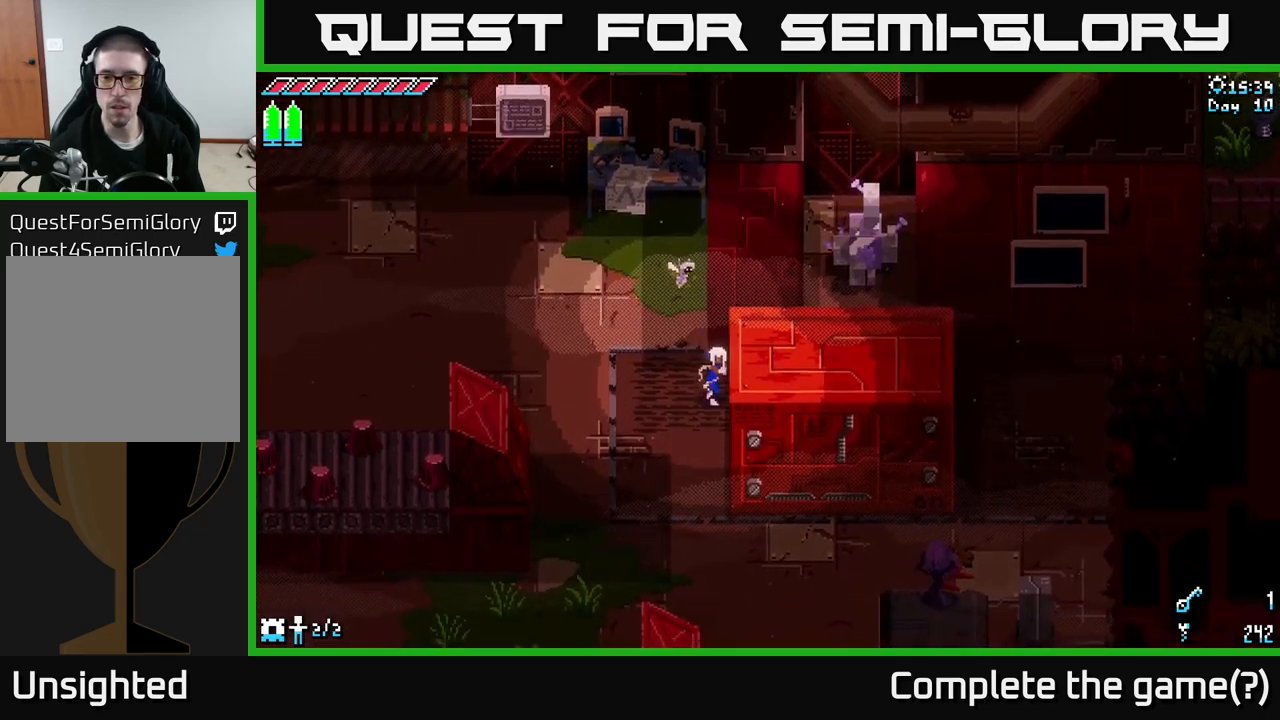
{"buttons": [], "left_stick": "up-right", "right_stick": "center", "events": [[83, "R2", "down"], [200, "R2", "up"], [500, "left_stick", "up-right"]]}
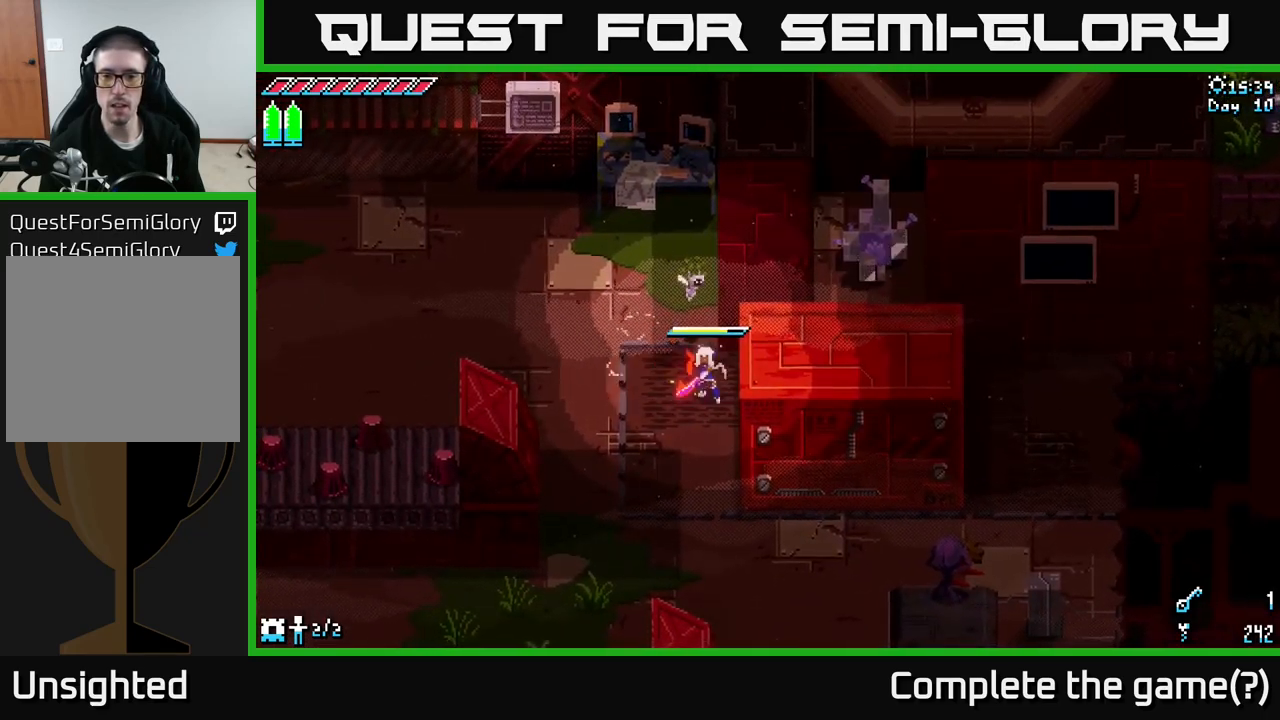
{"buttons": [], "left_stick": "right", "right_stick": "center", "events": [[333, "left_stick", "right"]]}
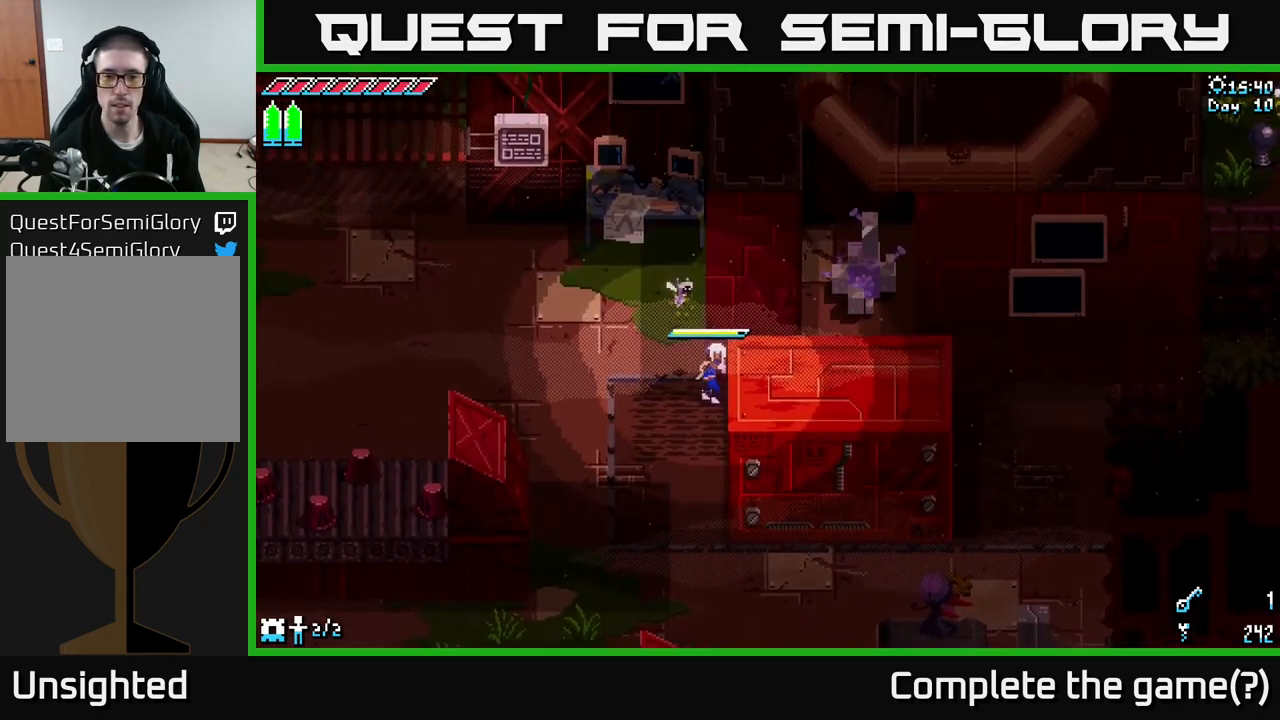
{"buttons": ["X"], "left_stick": "down-right", "right_stick": "center", "events": [[133, "left_stick", "down-right"], [183, "X", "down"]]}
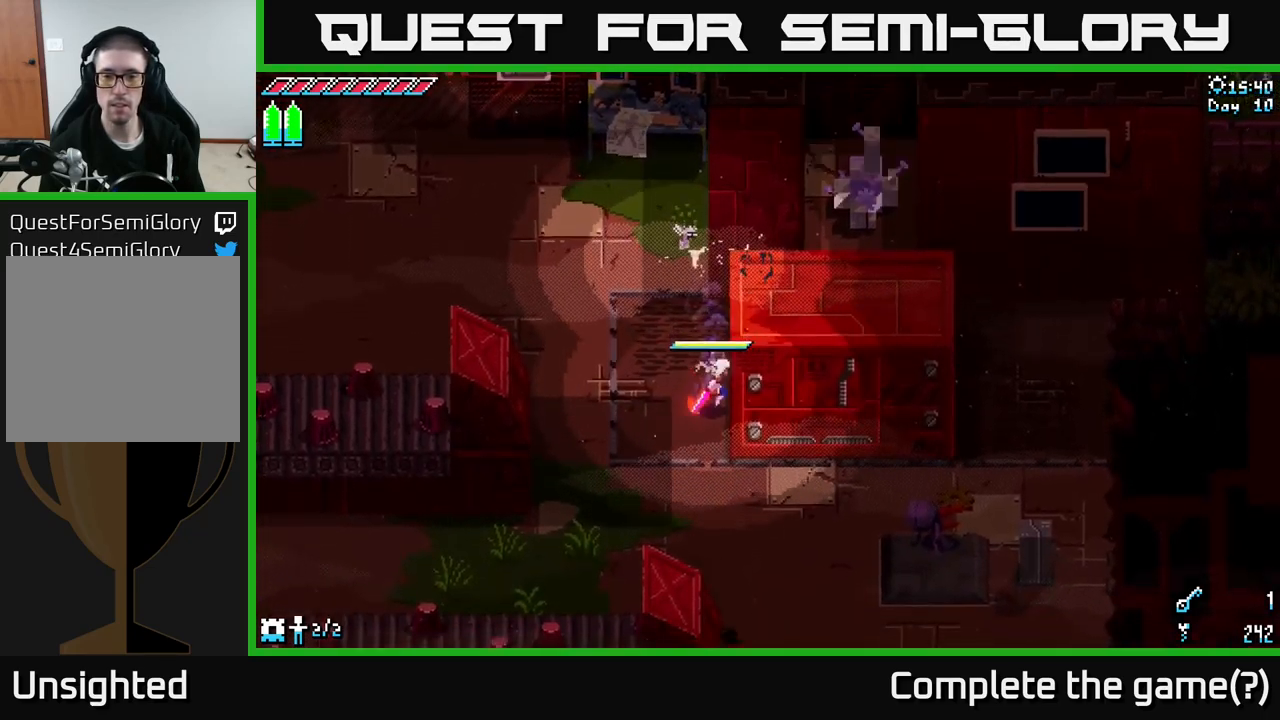
{"buttons": ["X"], "left_stick": "right", "right_stick": "center", "events": [[17, "left_stick", "center"], [217, "left_stick", "right"]]}
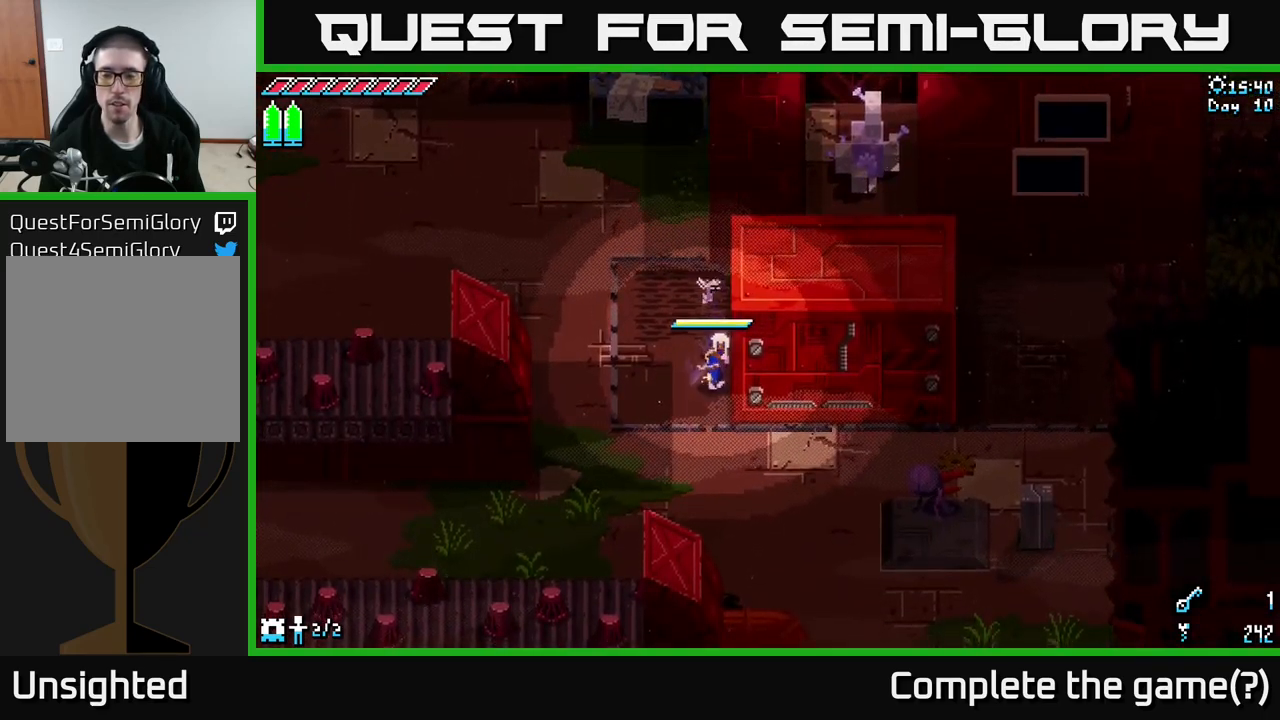
{"buttons": ["X"], "left_stick": "down", "right_stick": "center", "events": [[200, "left_stick", "down"]]}
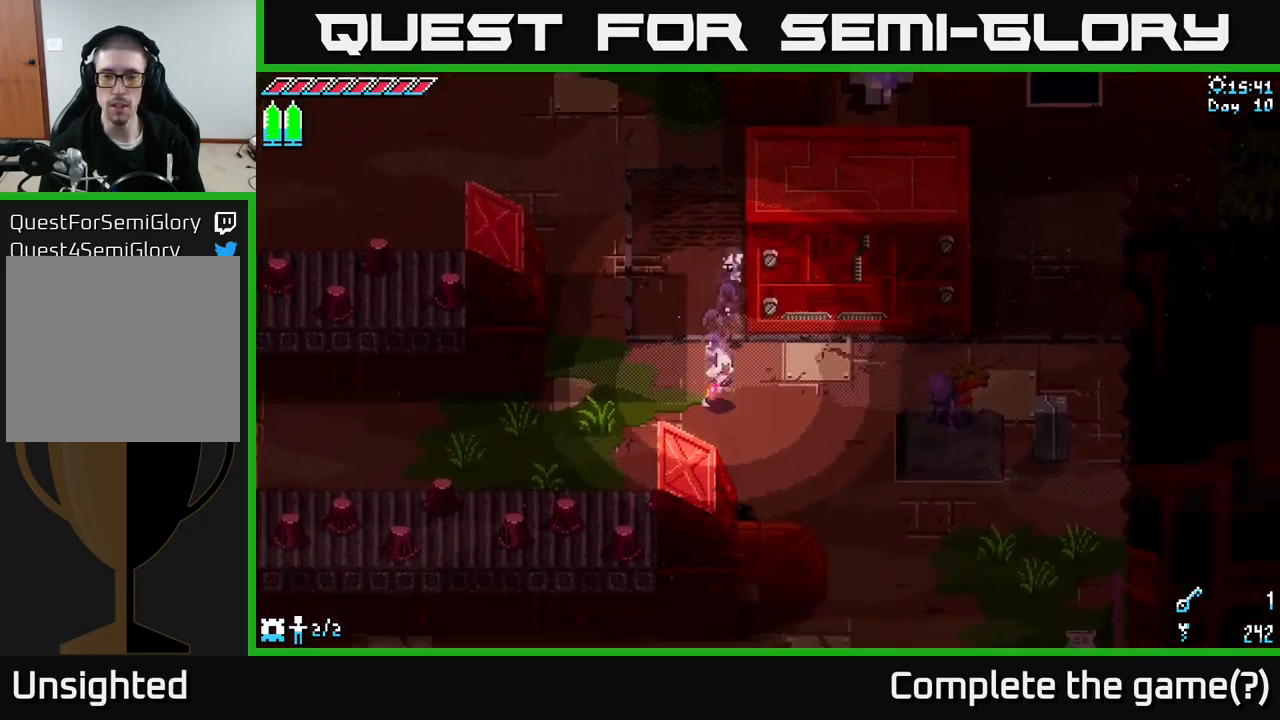
{"buttons": ["X"], "left_stick": "right", "right_stick": "center", "events": [[33, "left_stick", "down-right"], [150, "left_stick", "right"]]}
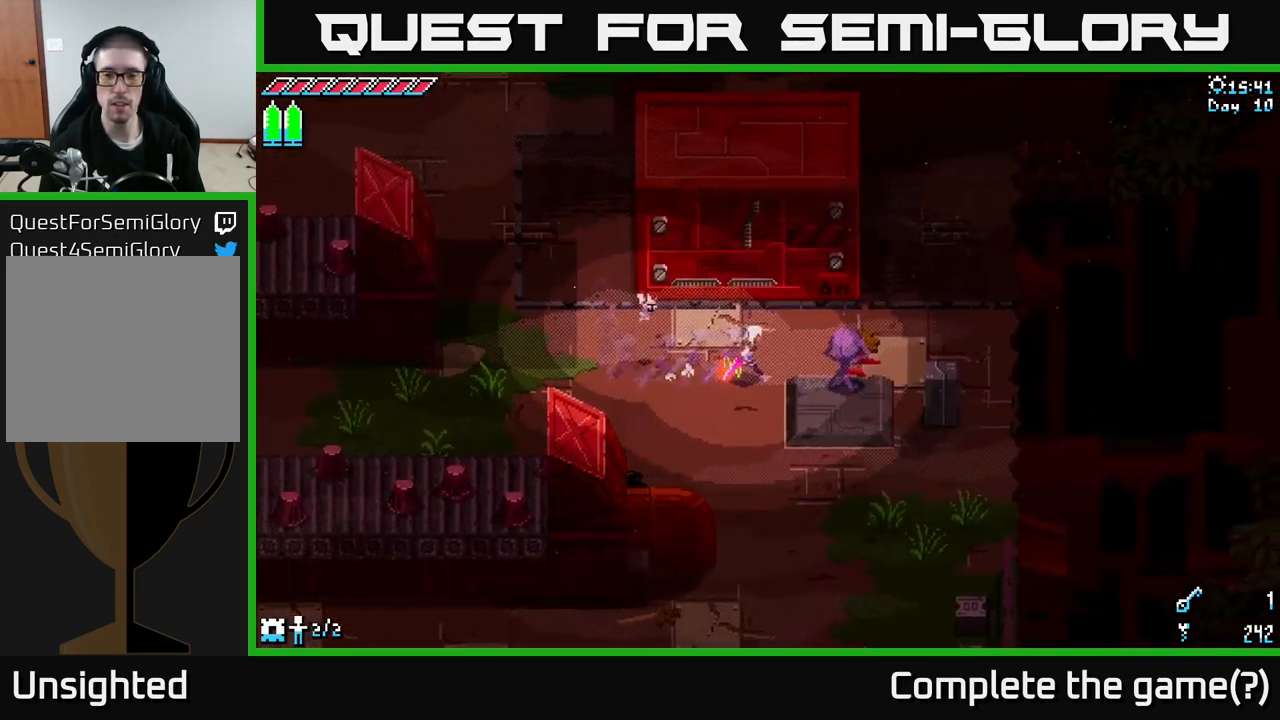
{"buttons": ["X"], "left_stick": "right", "right_stick": "center", "events": []}
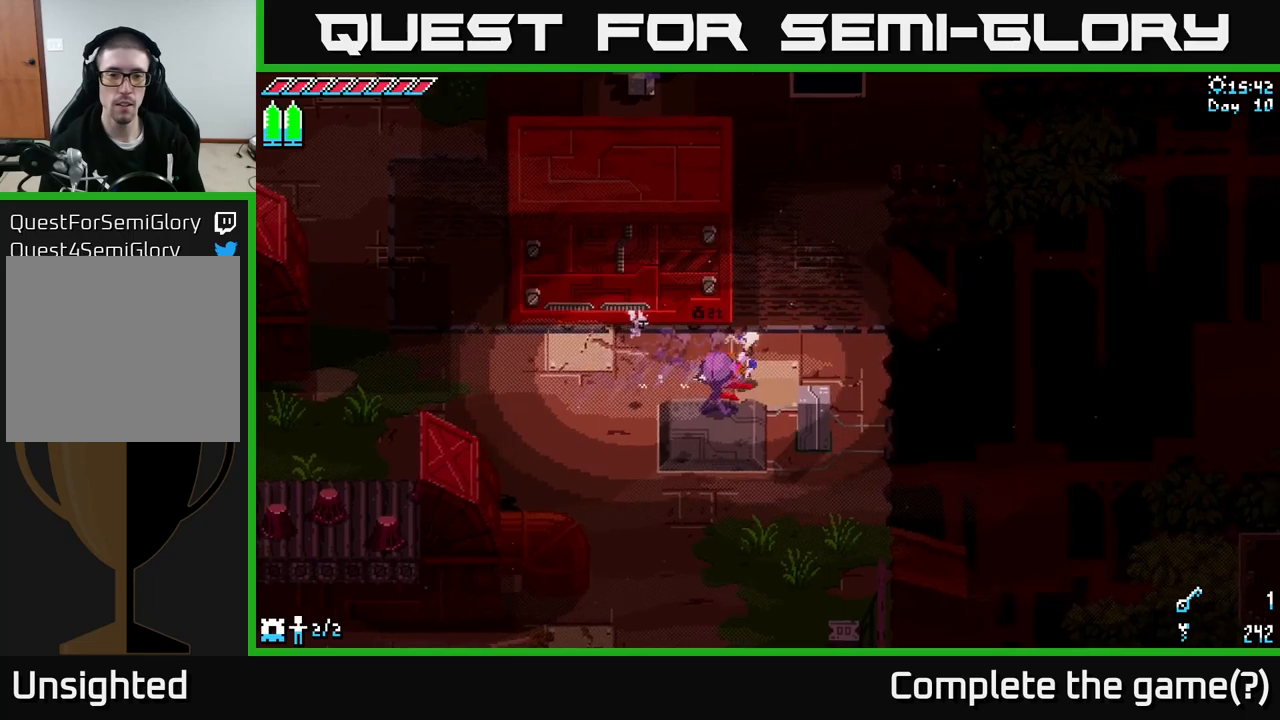
{"buttons": [], "left_stick": "up-right", "right_stick": "down-left", "events": [[117, "left_stick", "up-right"], [133, "X", "up"], [367, "right_stick", "down-left"]]}
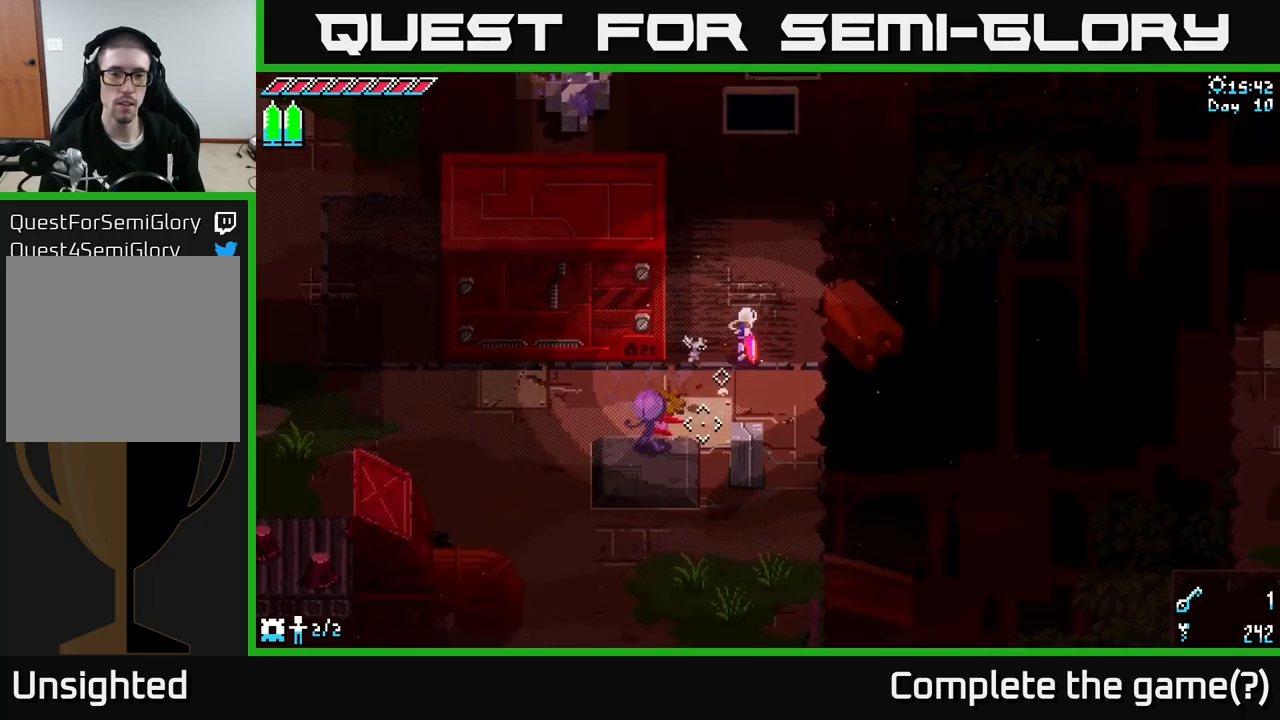
{"buttons": [], "left_stick": "center", "right_stick": "down-left", "events": [[100, "left_stick", "up"], [483, "left_stick", "center"]]}
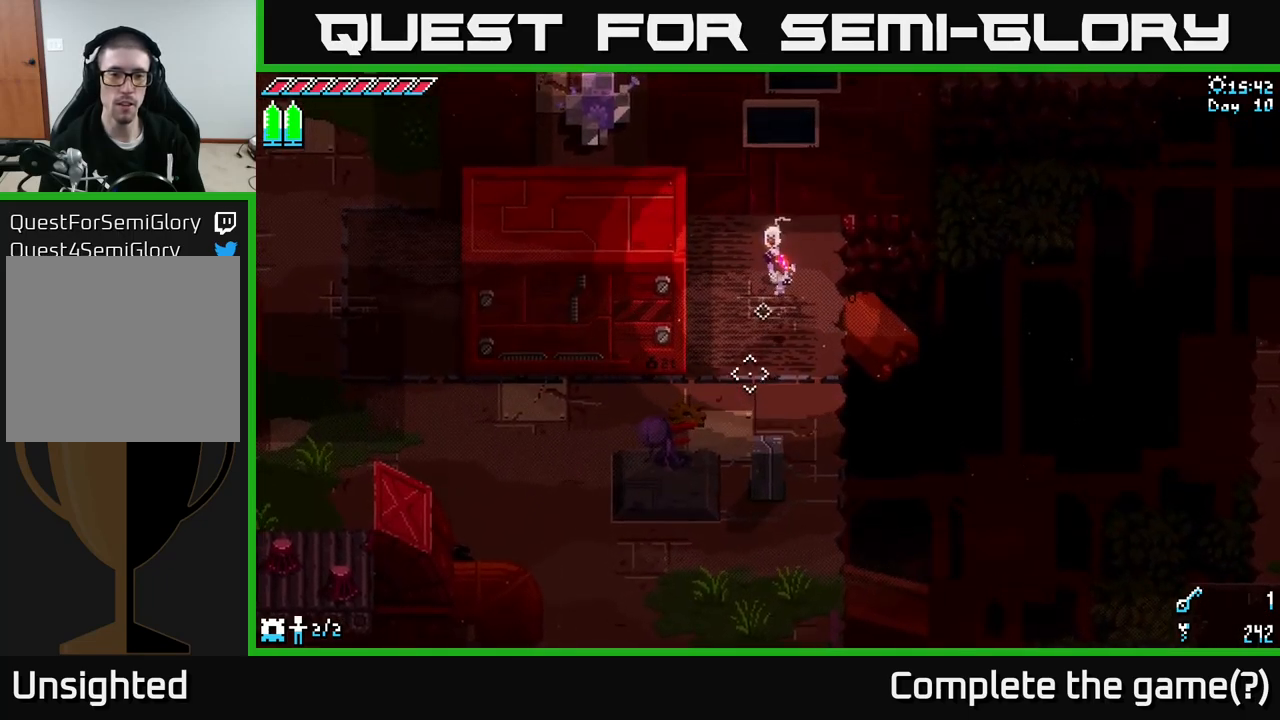
{"buttons": [], "left_stick": "center", "right_stick": "down-left", "events": [[183, "L2", "down"], [350, "L2", "up"]]}
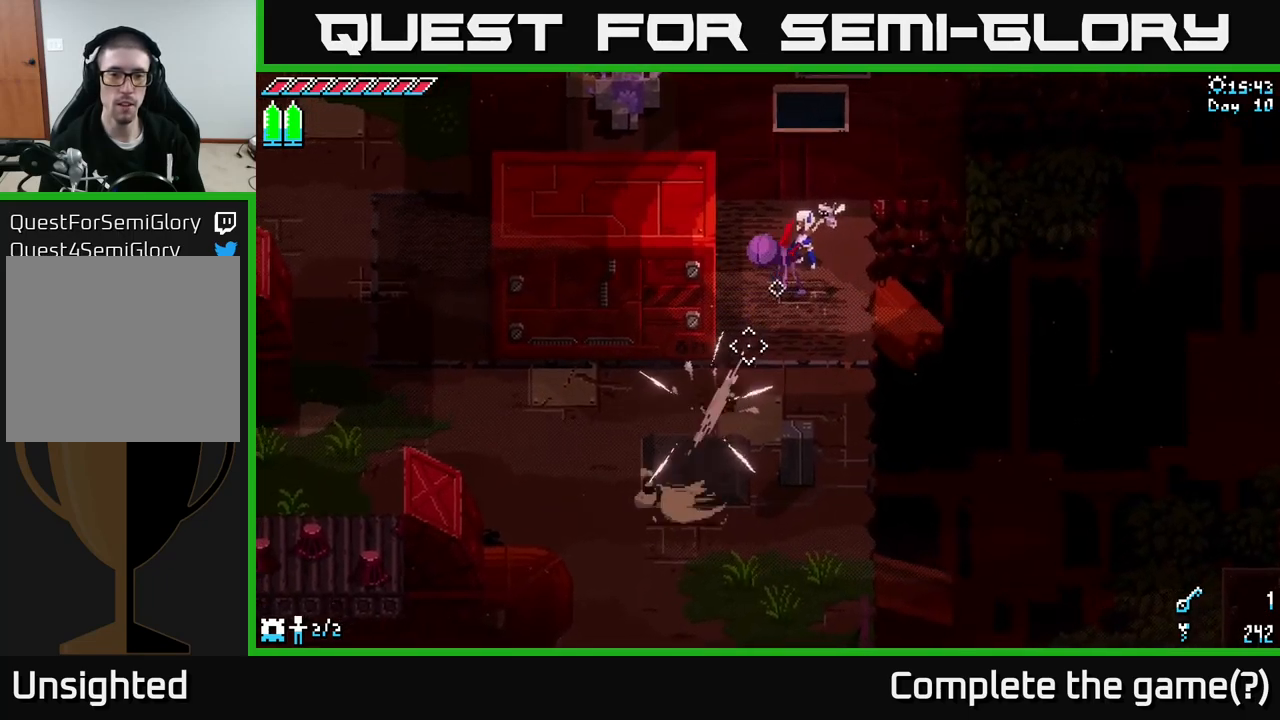
{"buttons": [], "left_stick": "left", "right_stick": "center", "events": [[167, "left_stick", "up"], [283, "left_stick", "up-left"], [383, "left_stick", "left"], [417, "right_stick", "center"]]}
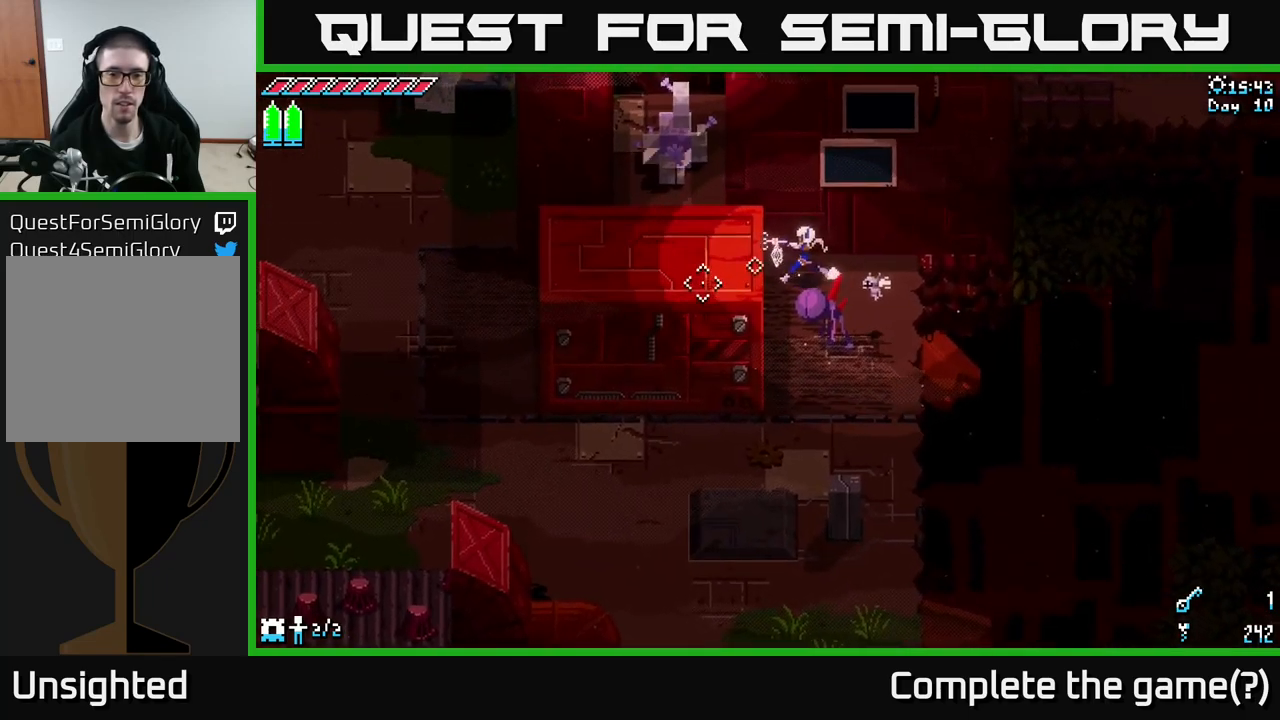
{"buttons": ["X"], "left_stick": "left", "right_stick": "center", "events": [[83, "X", "down"], [150, "left_stick", "down-left"], [267, "left_stick", "left"]]}
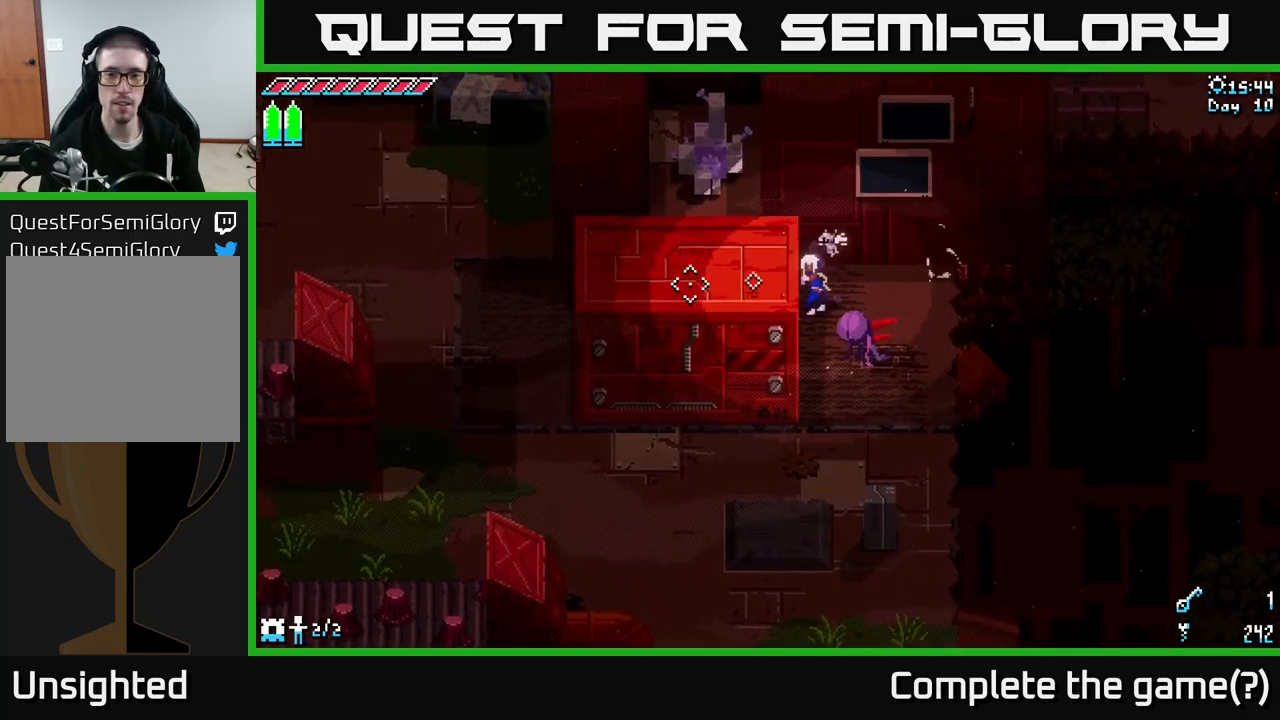
{"buttons": ["X"], "left_stick": "left", "right_stick": "center", "events": []}
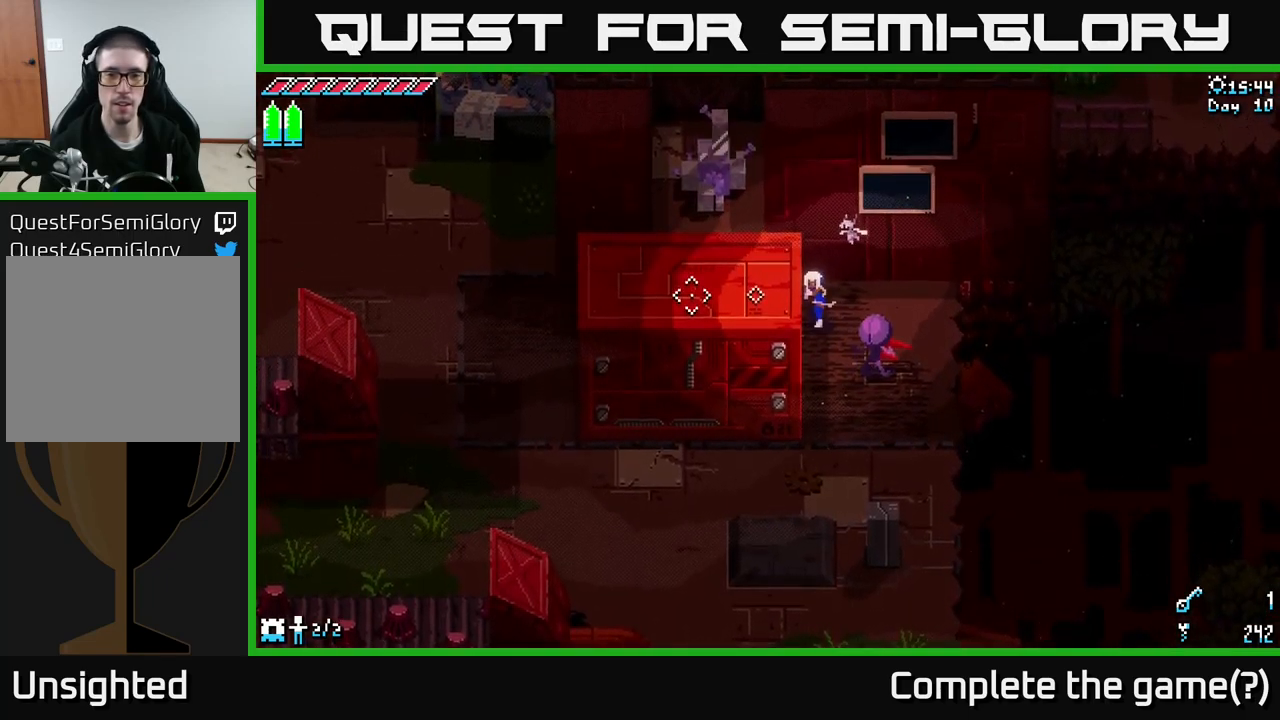
{"buttons": ["X"], "left_stick": "left", "right_stick": "center", "events": []}
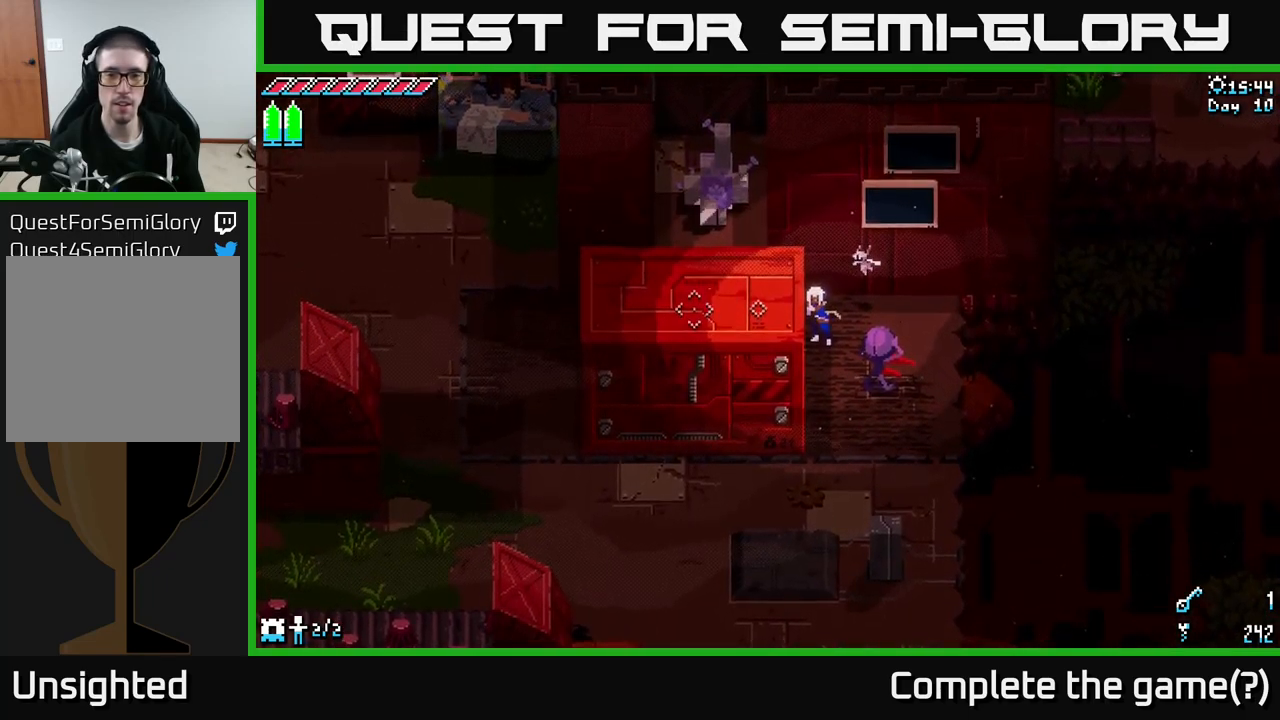
{"buttons": ["X"], "left_stick": "left", "right_stick": "center", "events": []}
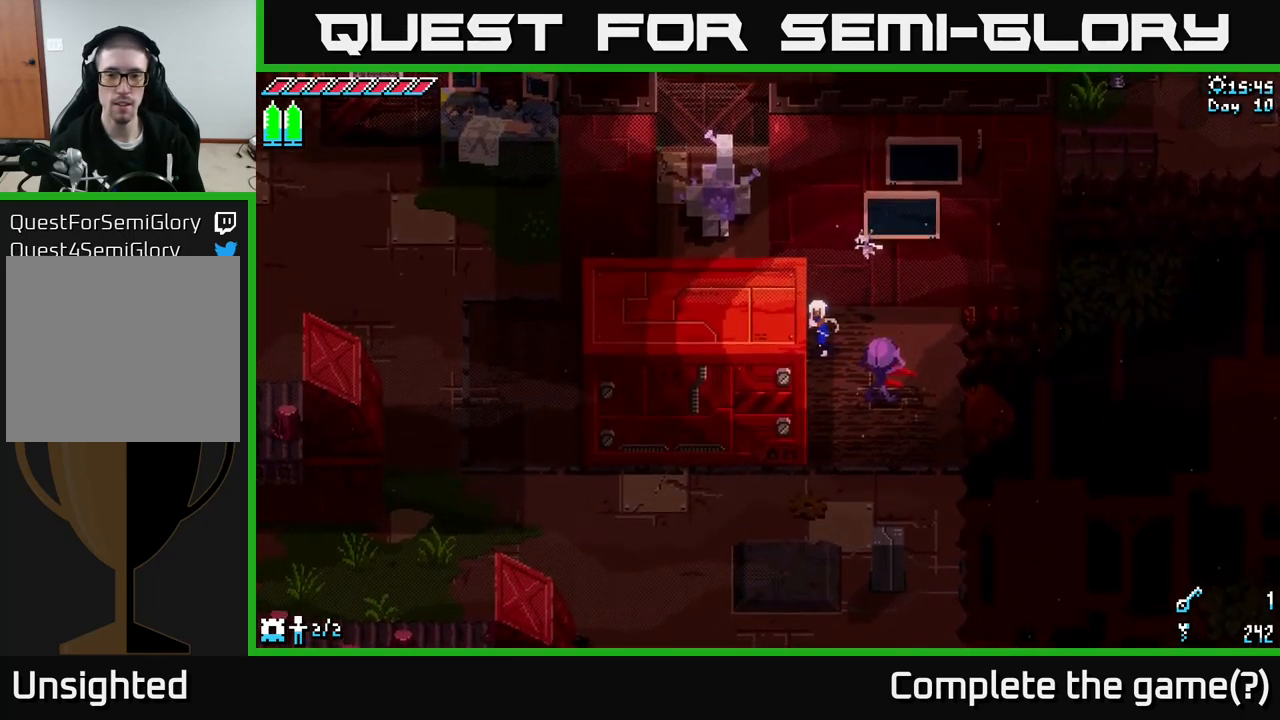
{"buttons": ["X"], "left_stick": "left", "right_stick": "center", "events": []}
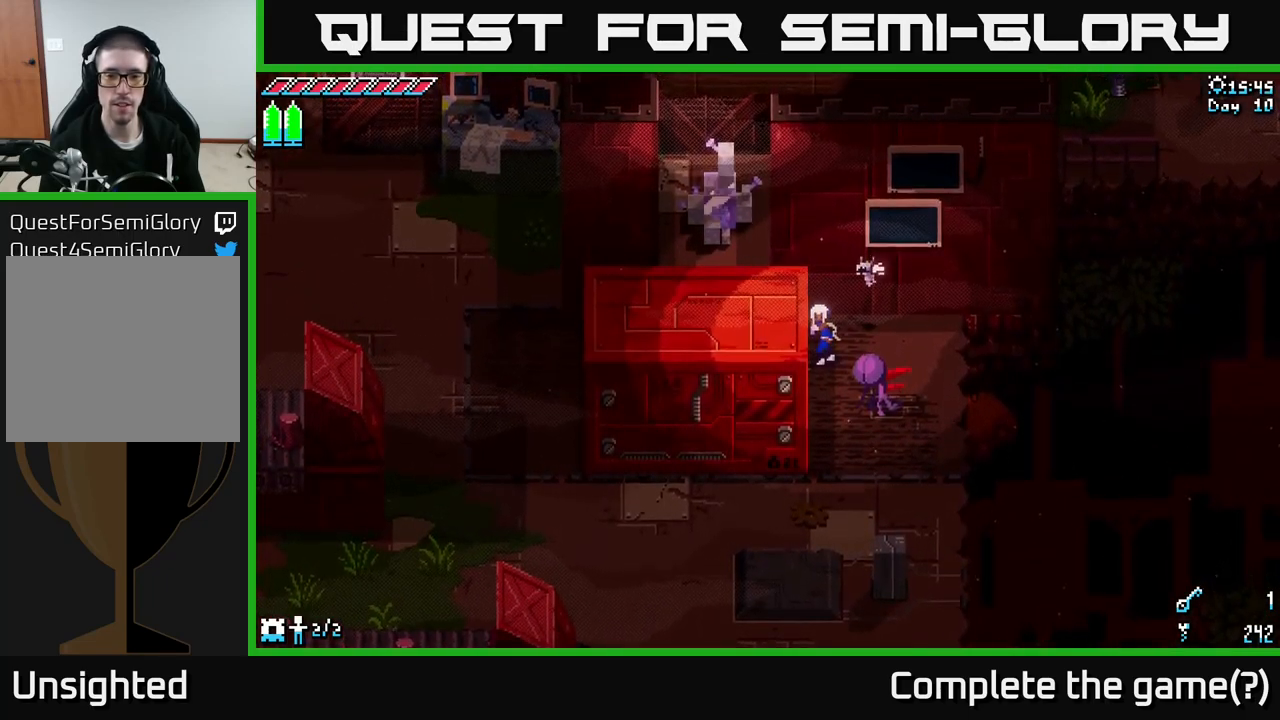
{"buttons": ["X"], "left_stick": "left", "right_stick": "center", "events": []}
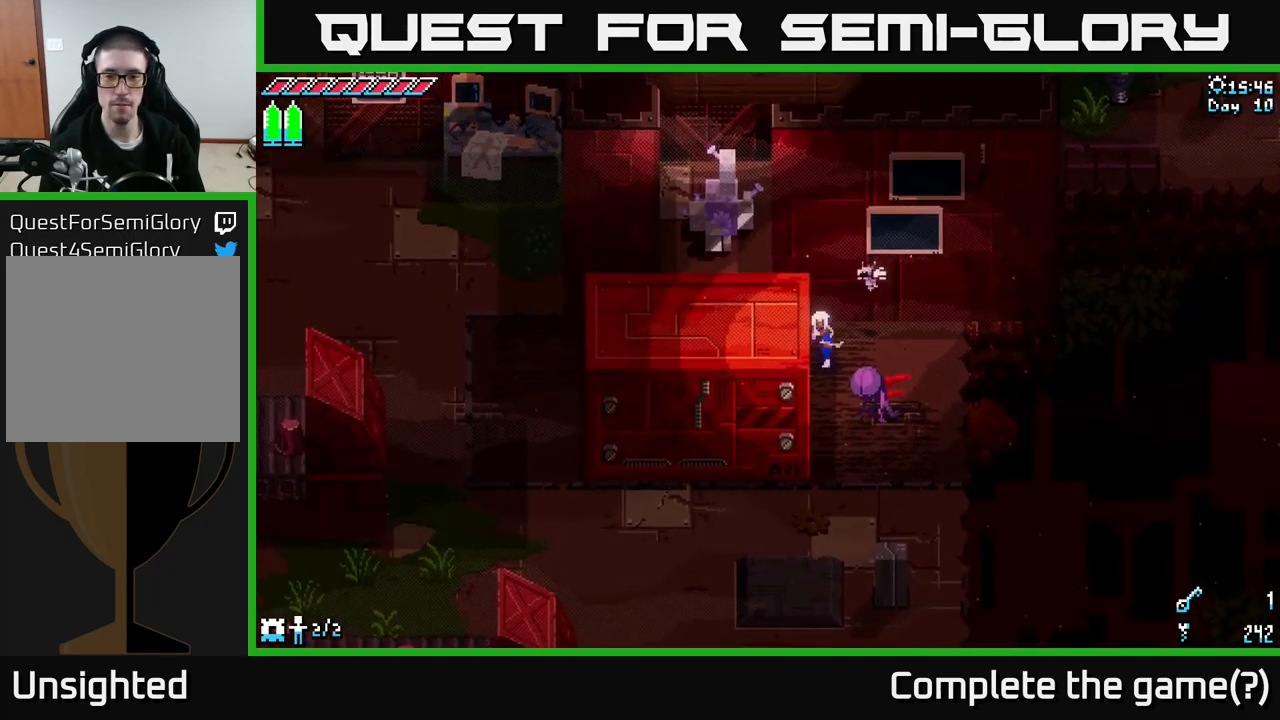
{"buttons": ["X"], "left_stick": "left", "right_stick": "center", "events": []}
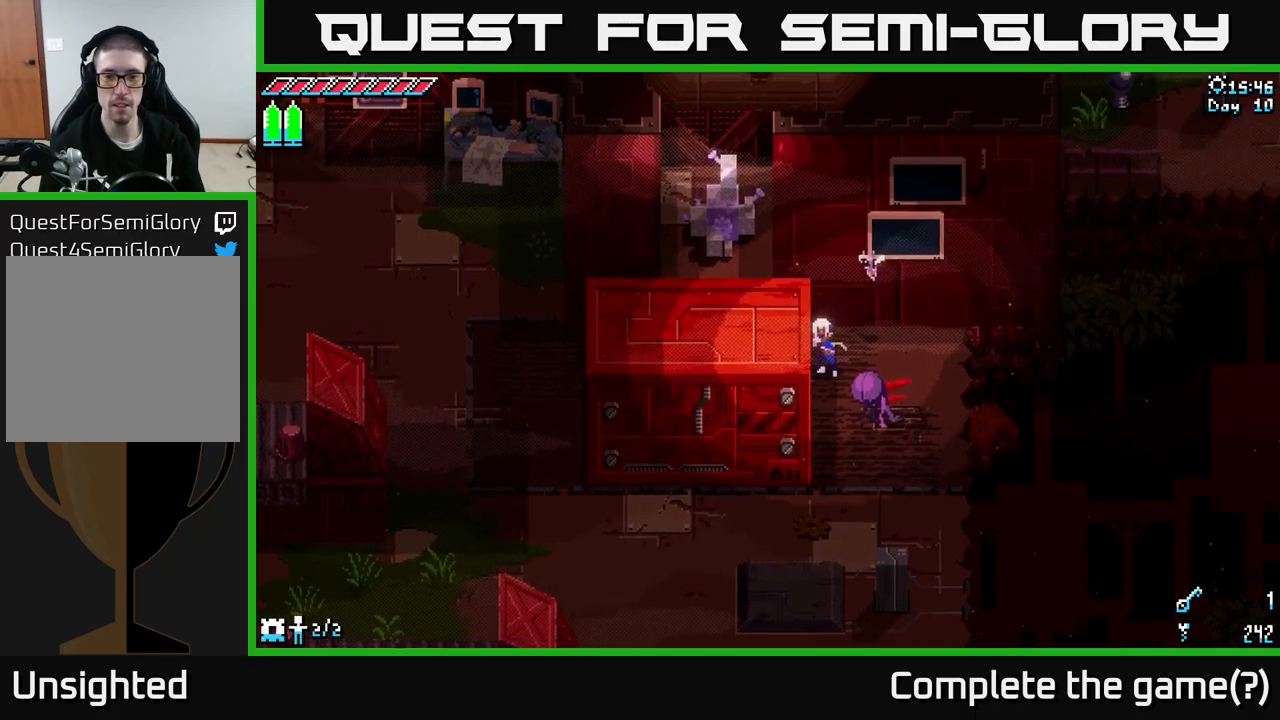
{"buttons": ["X"], "left_stick": "left", "right_stick": "center", "events": []}
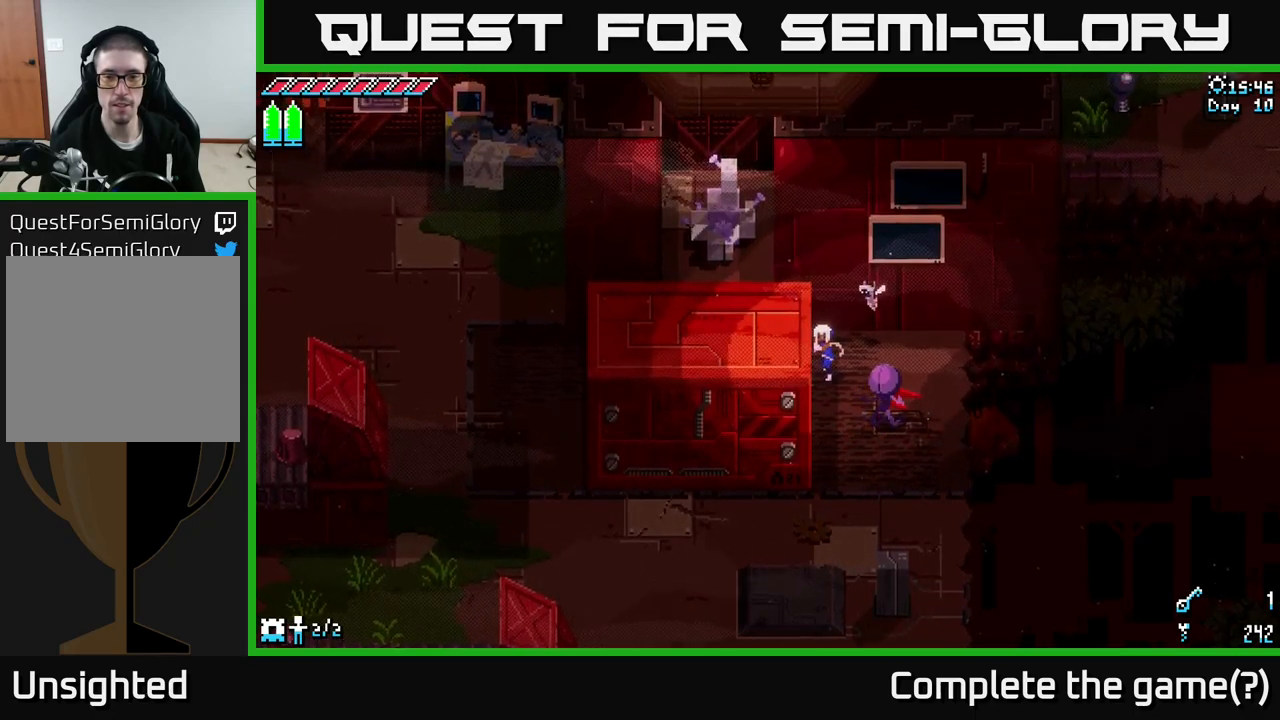
{"buttons": ["X"], "left_stick": "left", "right_stick": "center", "events": []}
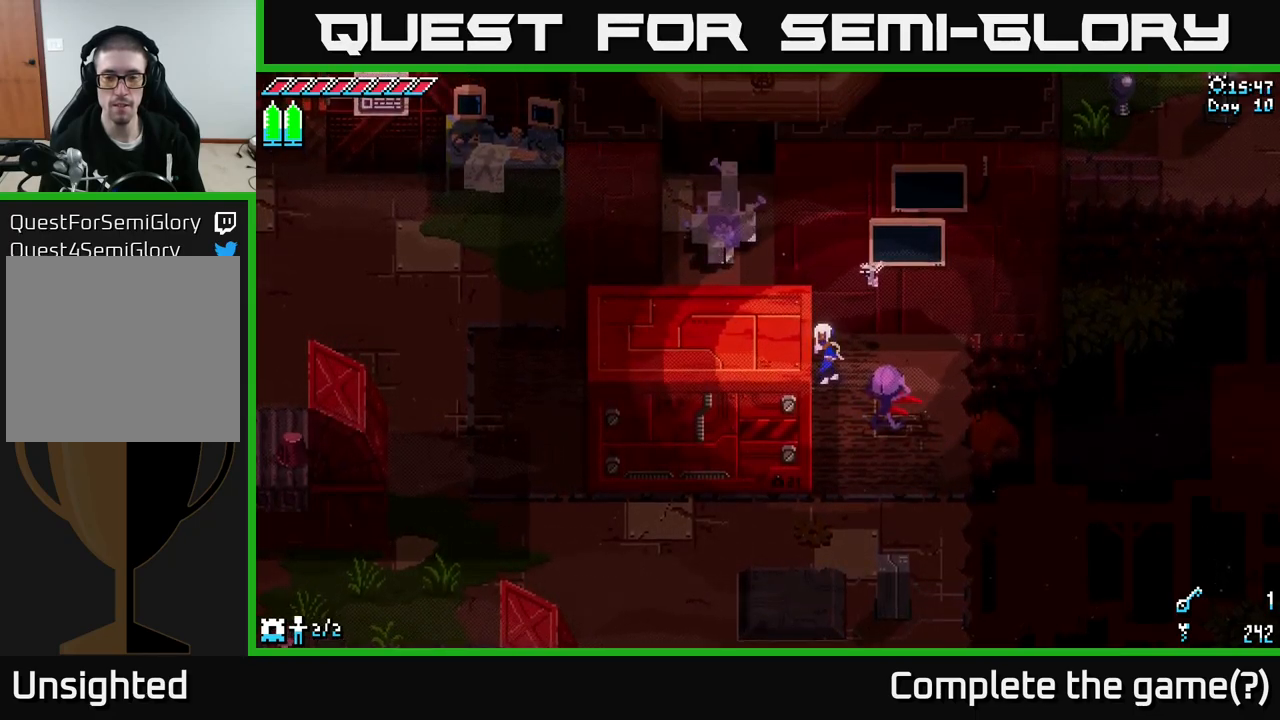
{"buttons": ["X"], "left_stick": "left", "right_stick": "center", "events": []}
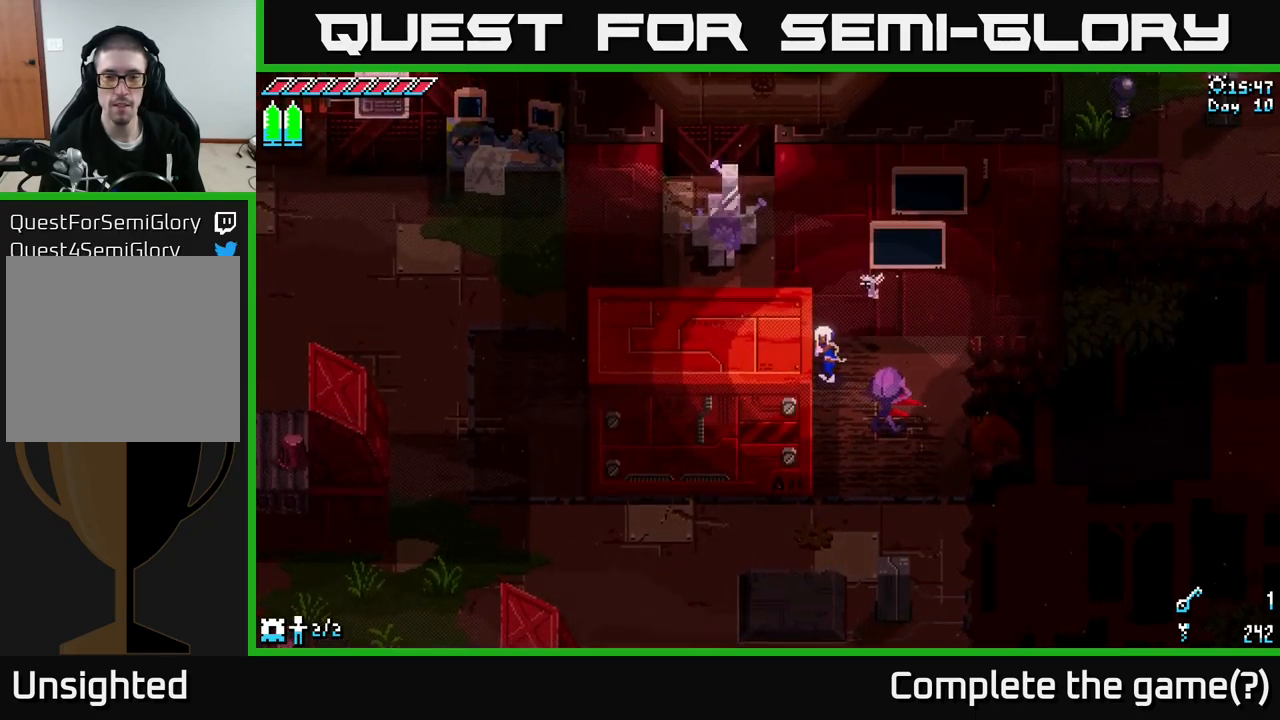
{"buttons": [], "left_stick": "down", "right_stick": "down-right", "events": [[84, "X", "up"], [117, "left_stick", "center"], [167, "left_stick", "down-right"], [267, "right_stick", "down"], [317, "right_stick", "down-right"], [417, "left_stick", "down"]]}
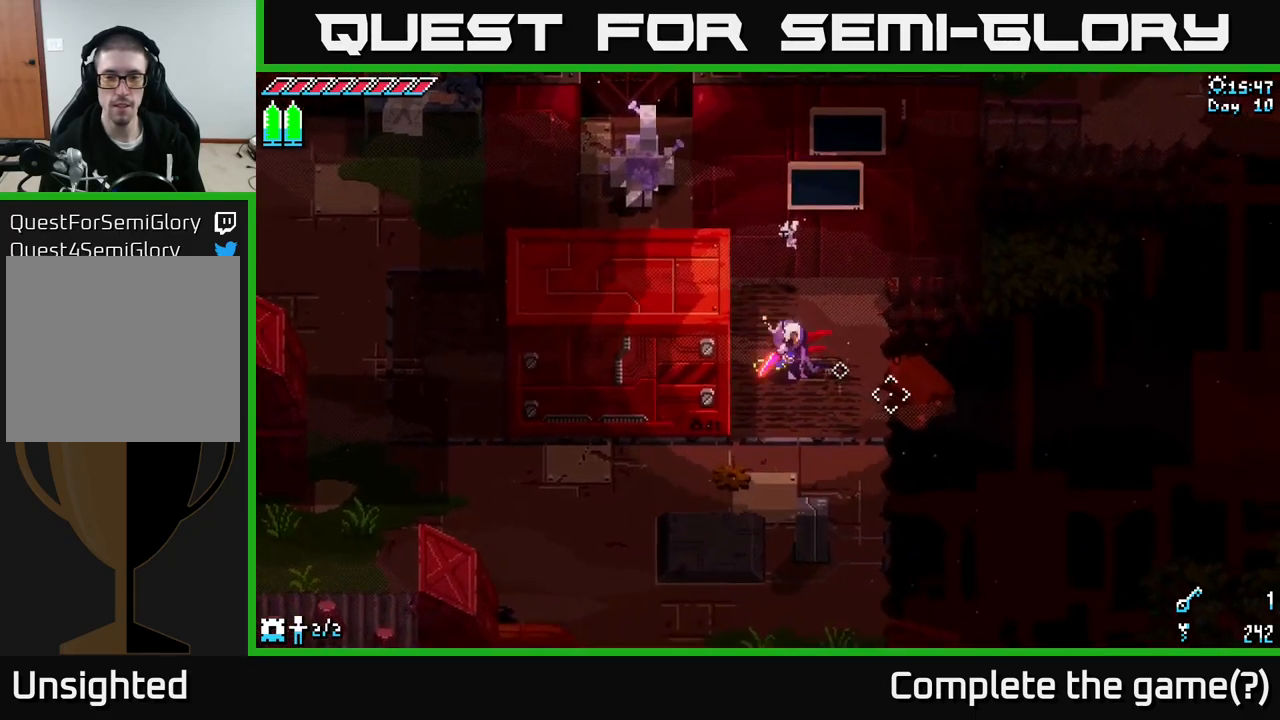
{"buttons": [], "left_stick": "center", "right_stick": "right", "events": [[34, "left_stick", "center"], [184, "right_stick", "right"], [267, "left_stick", "left"], [450, "left_stick", "center"]]}
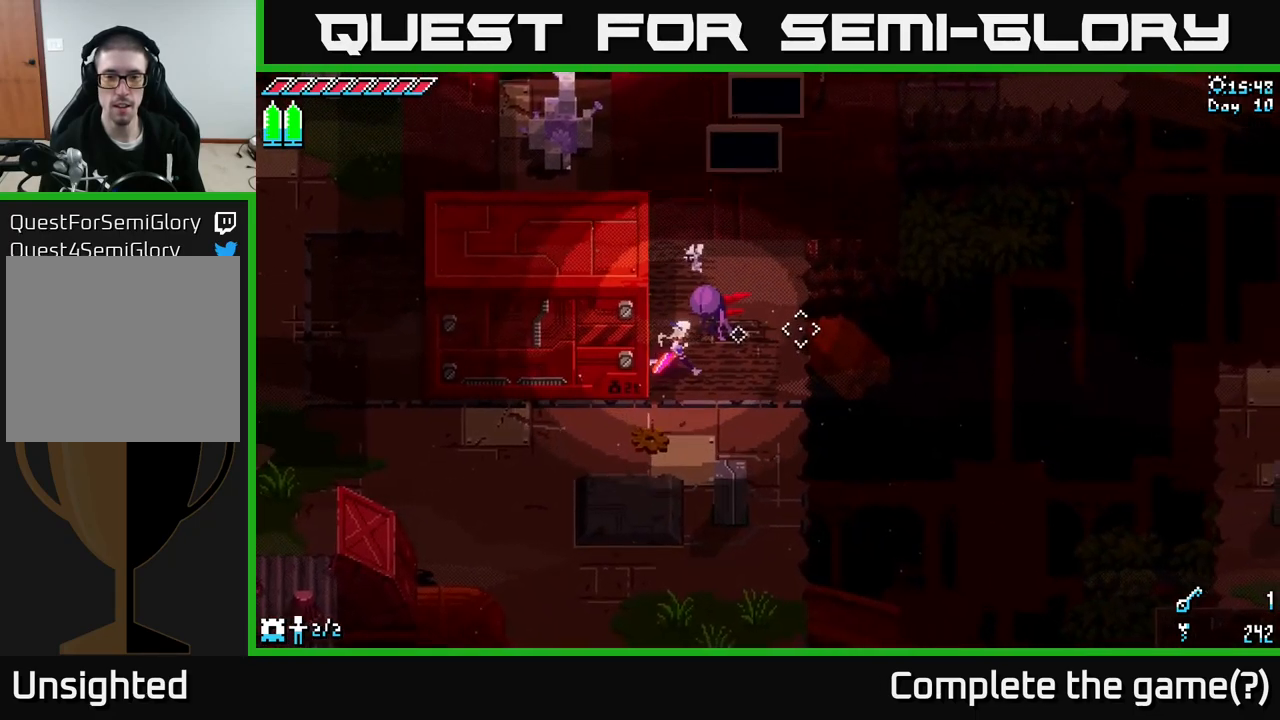
{"buttons": [], "left_stick": "center", "right_stick": "right", "events": []}
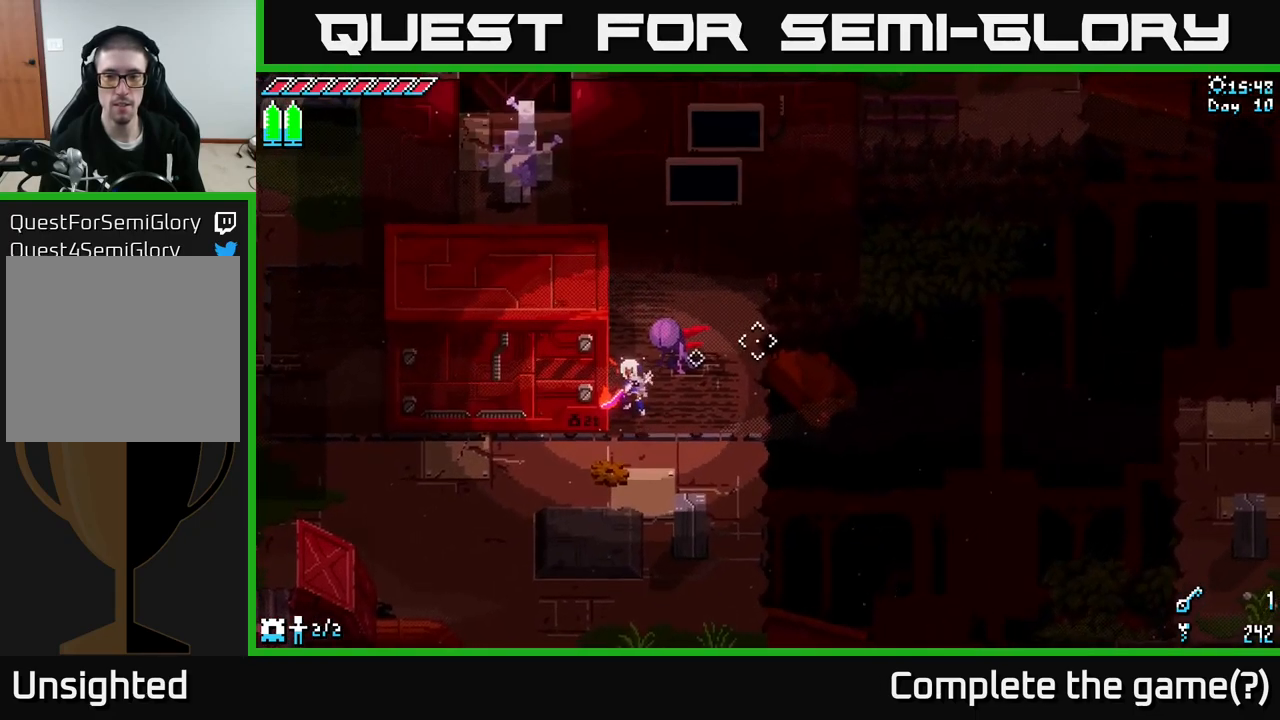
{"buttons": [], "left_stick": "down-right", "right_stick": "down-right", "events": [[84, "left_stick", "down-right"], [134, "right_stick", "down-right"]]}